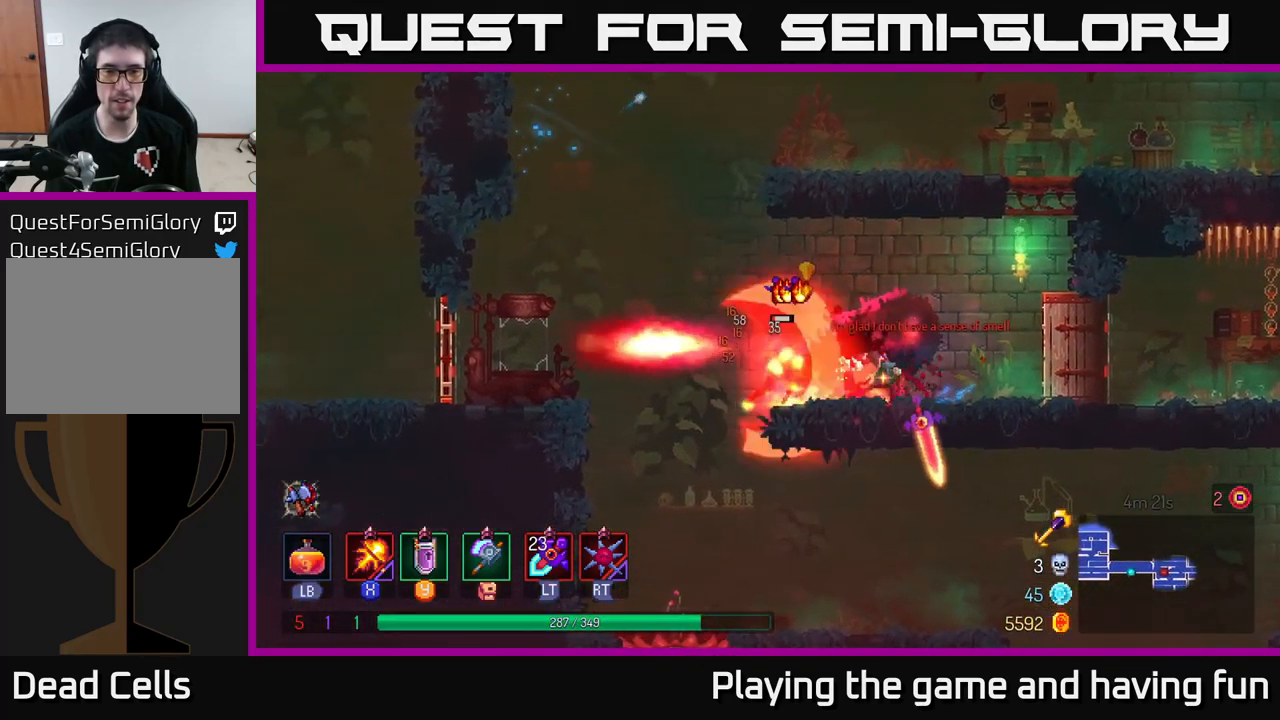
Gameplay with a controller (Xbox layout); each line is a JSON object with the inputs held at the frame after it. "events" lists button and stick changes between this image and that frame as [ms after this image, input, new state], when the widget could be followed in between.
{"buttons": ["X"], "left_stick": "right", "right_stick": "center", "events": [[33, "B", "down"], [83, "B", "up"], [216, "X", "down"], [250, "left_stick", "right"]]}
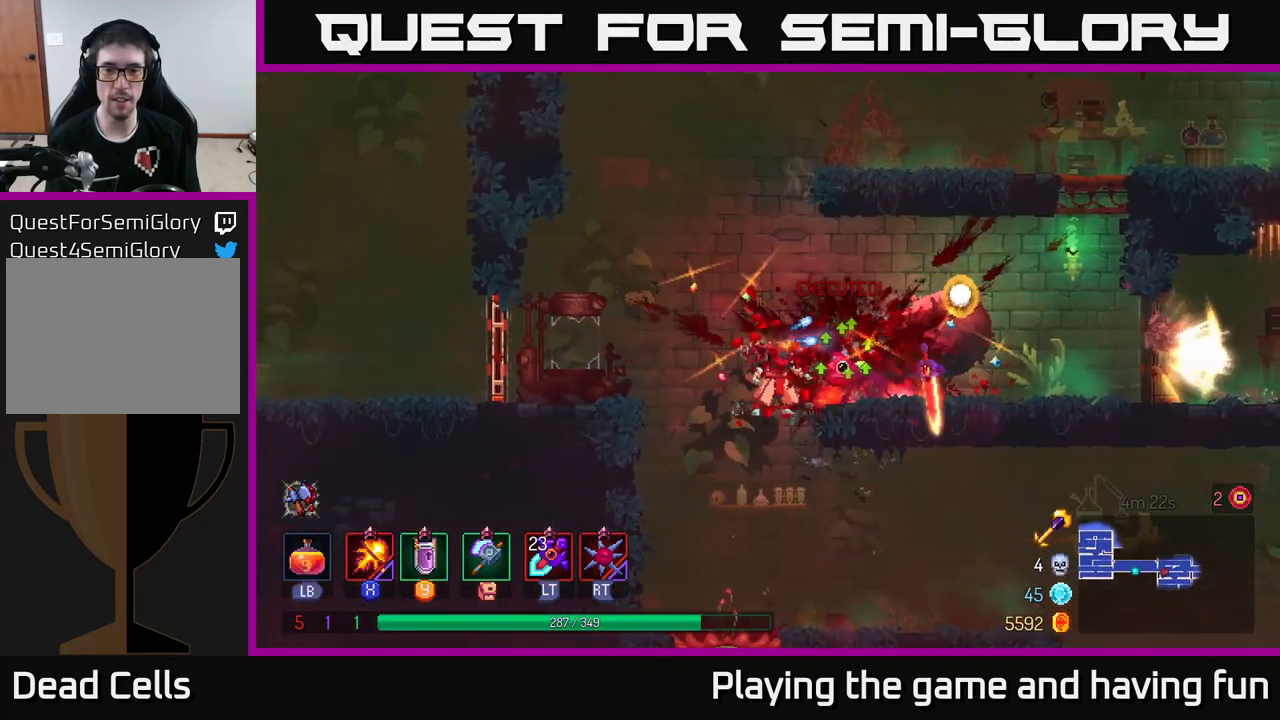
{"buttons": [], "left_stick": "right", "right_stick": "center", "events": [[50, "X", "up"], [233, "B", "down"], [366, "B", "up"]]}
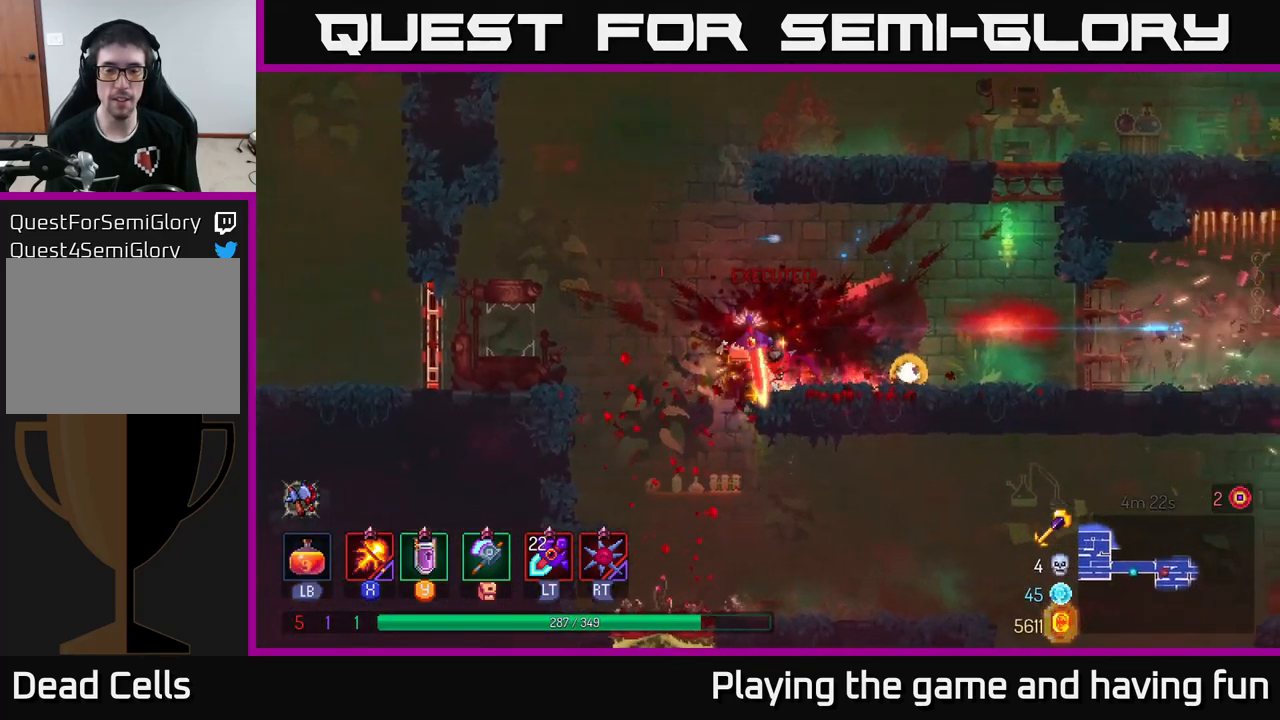
{"buttons": [], "left_stick": "right", "right_stick": "center", "events": []}
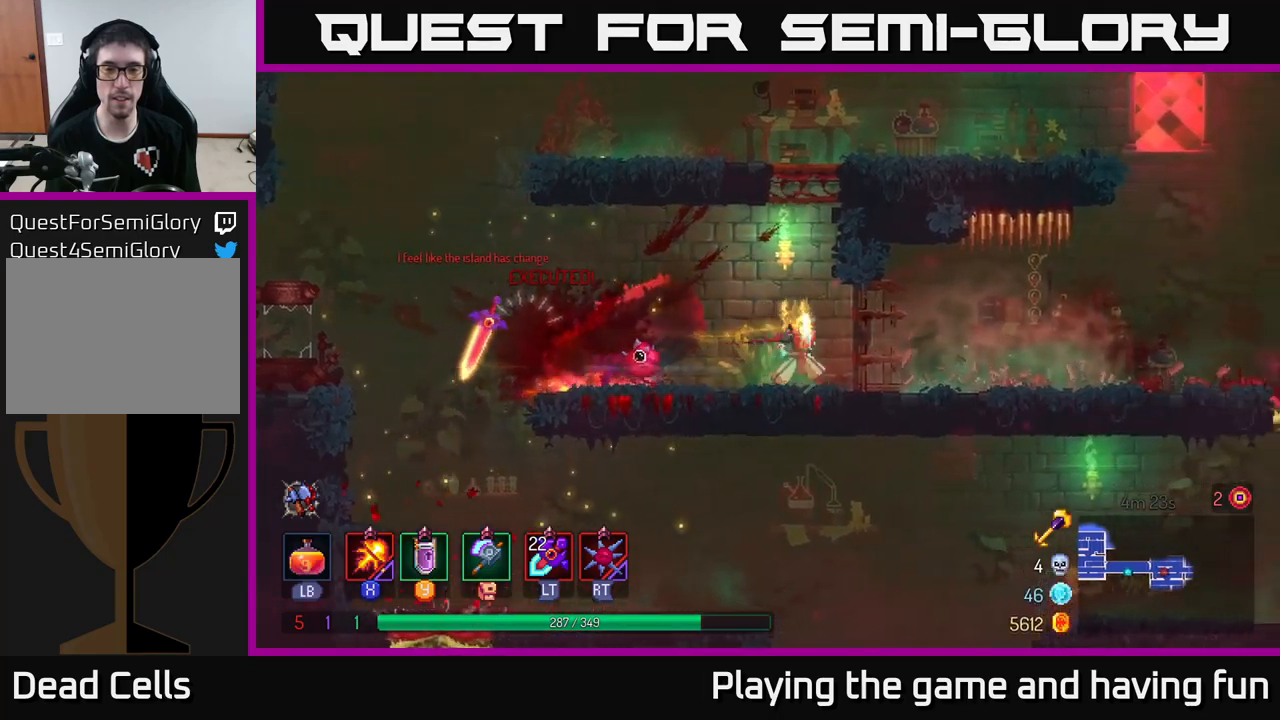
{"buttons": [], "left_stick": "right", "right_stick": "center", "events": []}
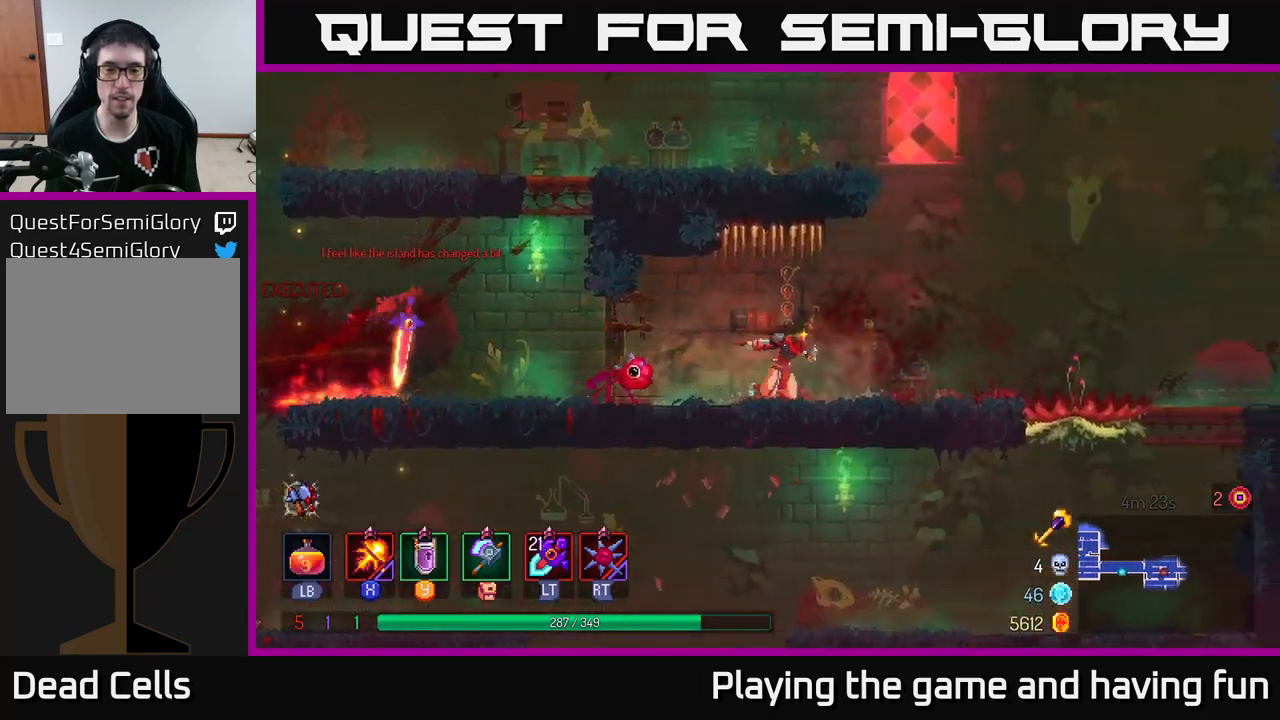
{"buttons": [], "left_stick": "right", "right_stick": "center", "events": []}
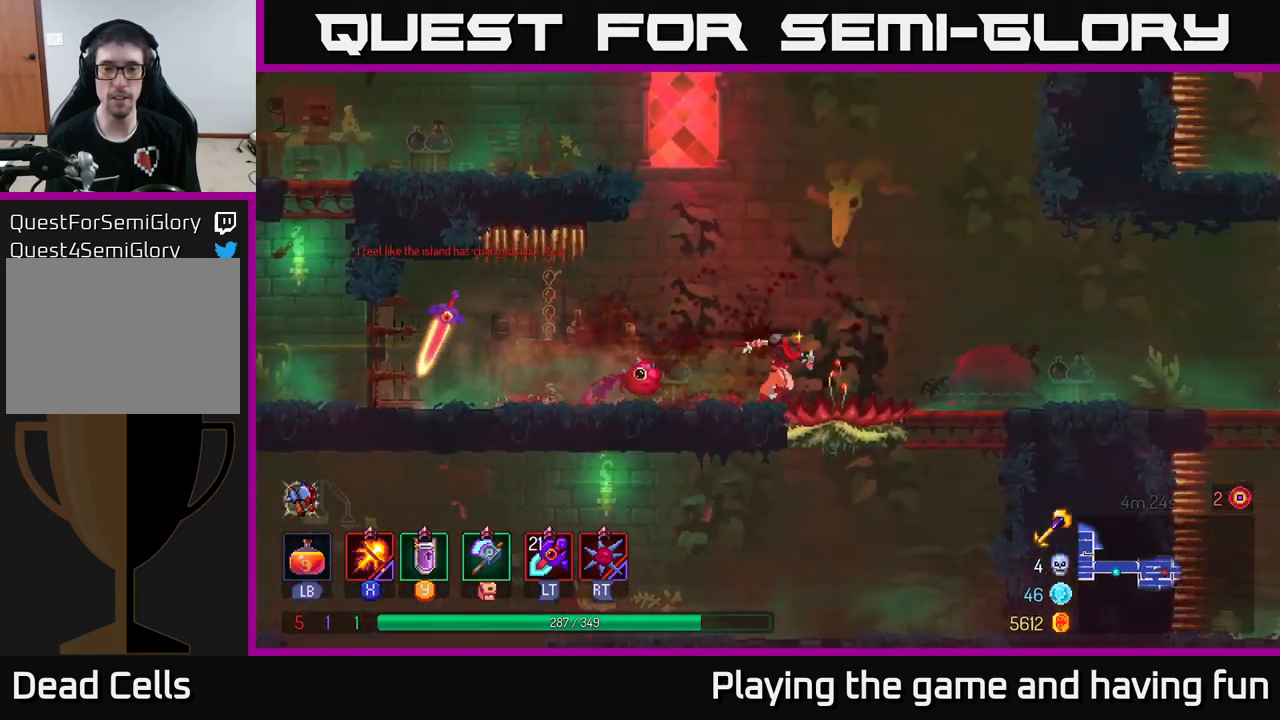
{"buttons": [], "left_stick": "right", "right_stick": "center", "events": [[83, "B", "down"], [283, "B", "up"]]}
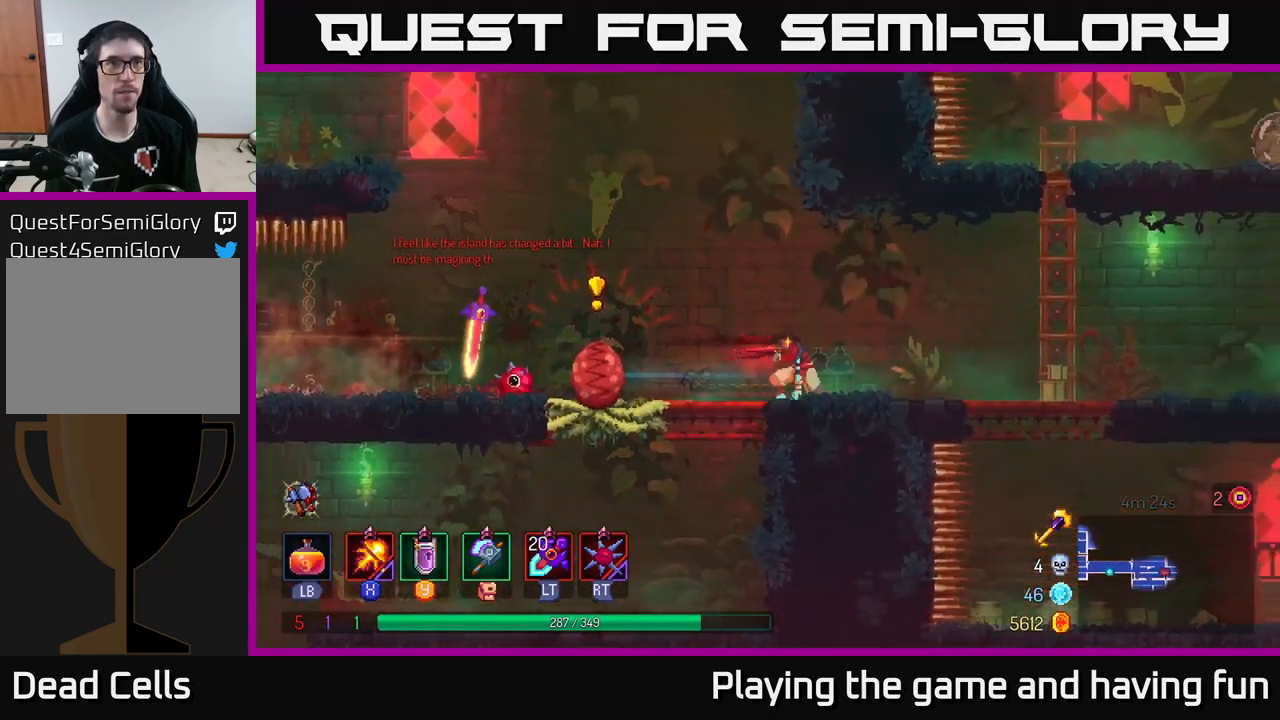
{"buttons": [], "left_stick": "right", "right_stick": "center", "events": []}
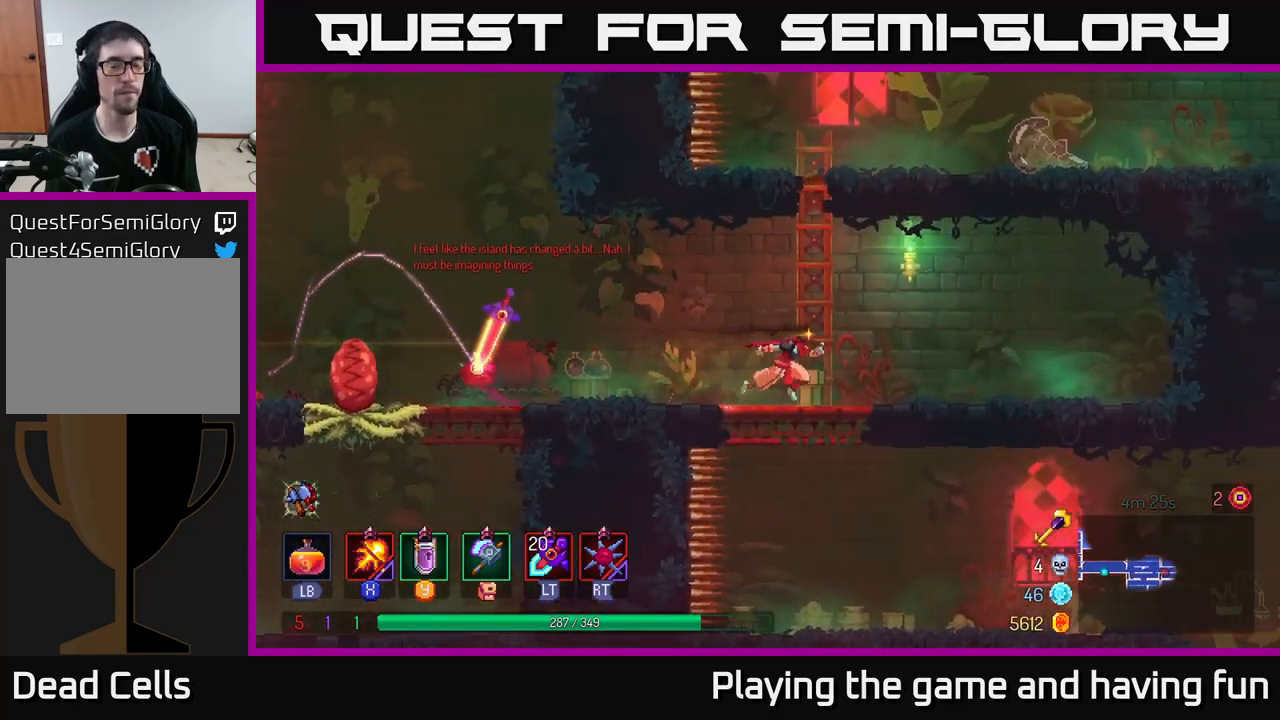
{"buttons": ["A"], "left_stick": "up-left", "right_stick": "center", "events": [[183, "left_stick", "left"], [250, "A", "down"], [333, "left_stick", "up-left"], [433, "A", "up"], [500, "A", "down"]]}
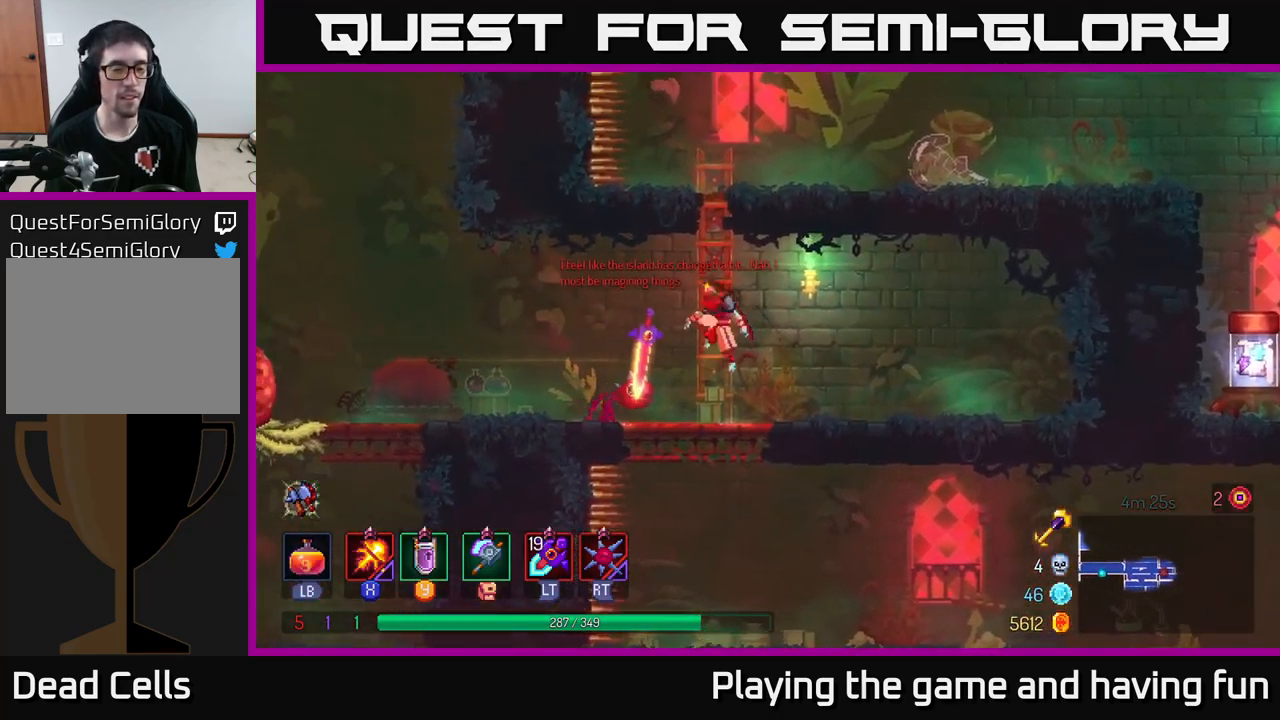
{"buttons": ["A"], "left_stick": "up-right", "right_stick": "center", "events": [[133, "A", "up"], [133, "left_stick", "up"], [400, "left_stick", "up-right"], [417, "A", "down"]]}
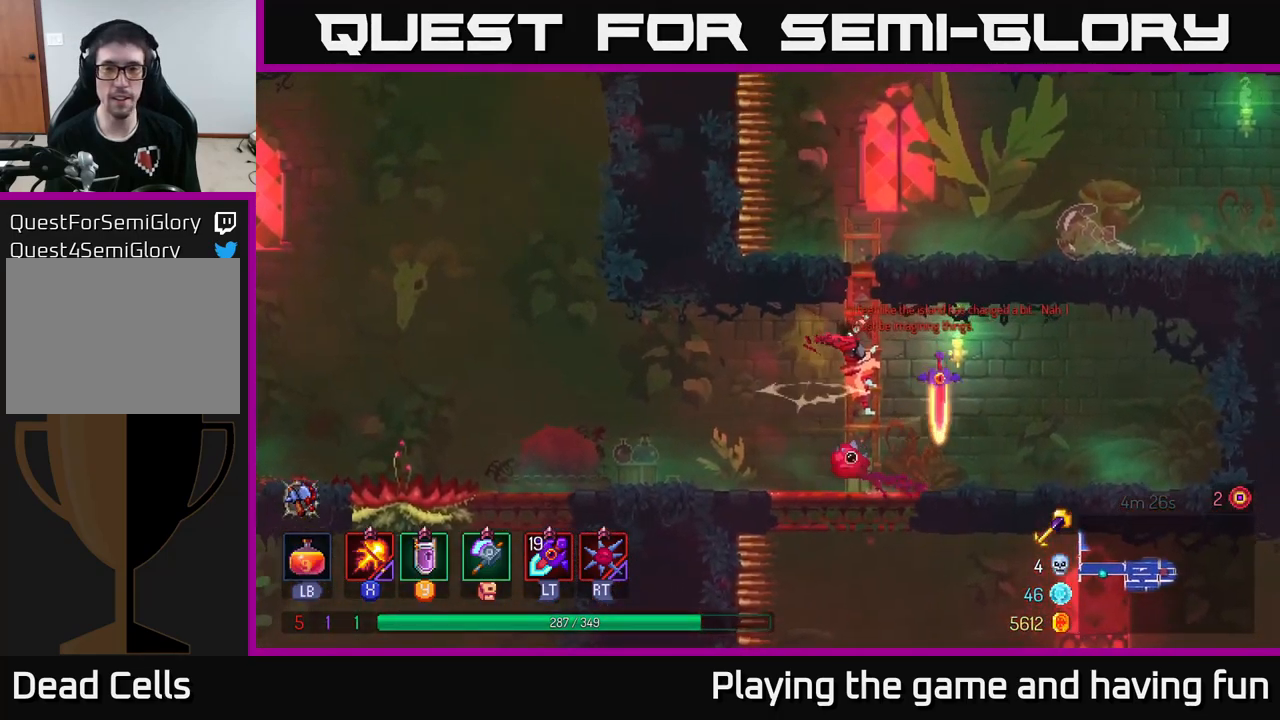
{"buttons": [], "left_stick": "up-right", "right_stick": "center", "events": [[50, "A", "up"], [150, "left_stick", "up"], [450, "left_stick", "up-right"]]}
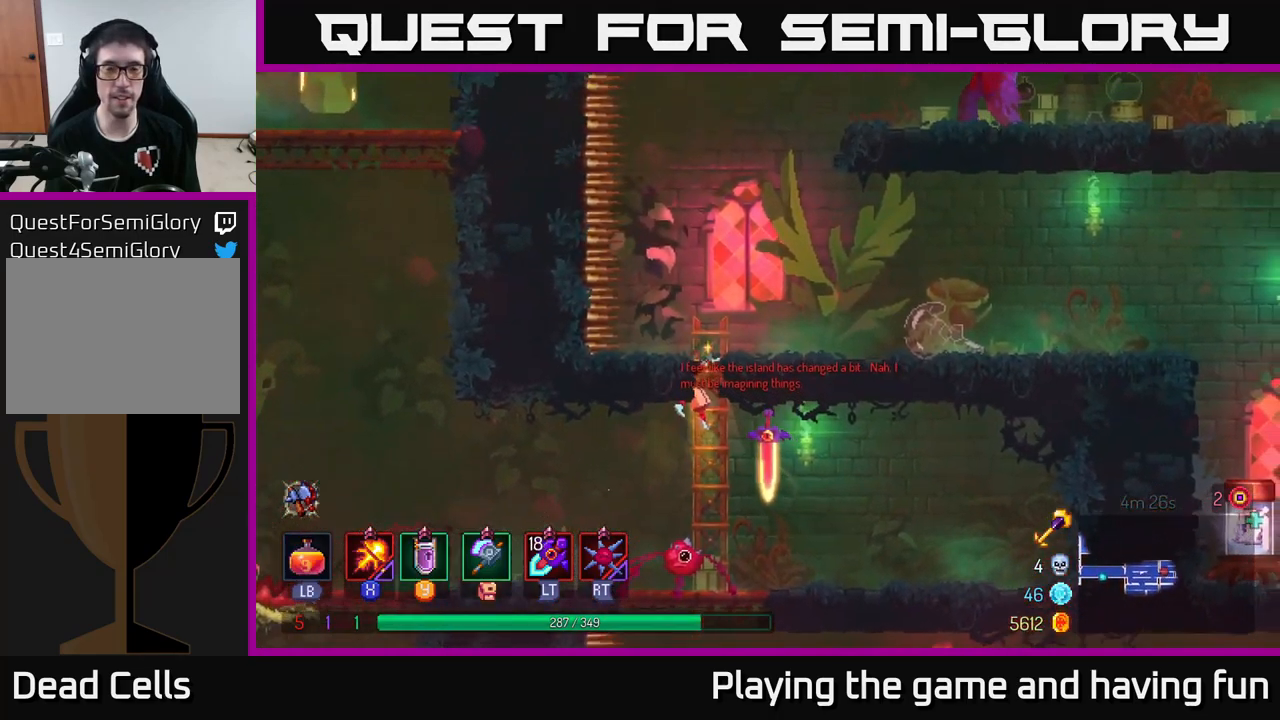
{"buttons": ["A"], "left_stick": "center", "right_stick": "center", "events": [[400, "left_stick", "center"], [417, "A", "down"]]}
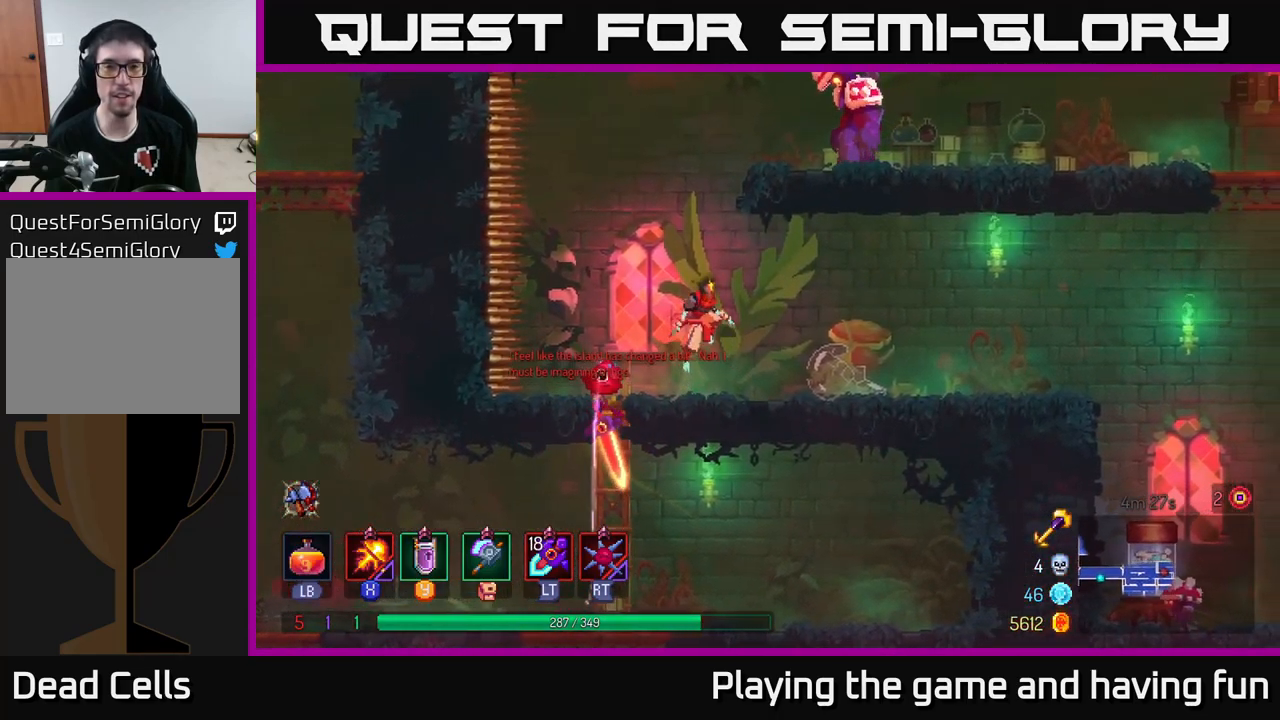
{"buttons": [], "left_stick": "right", "right_stick": "center", "events": [[83, "A", "up"], [100, "left_stick", "right"], [133, "A", "down"], [367, "A", "up"]]}
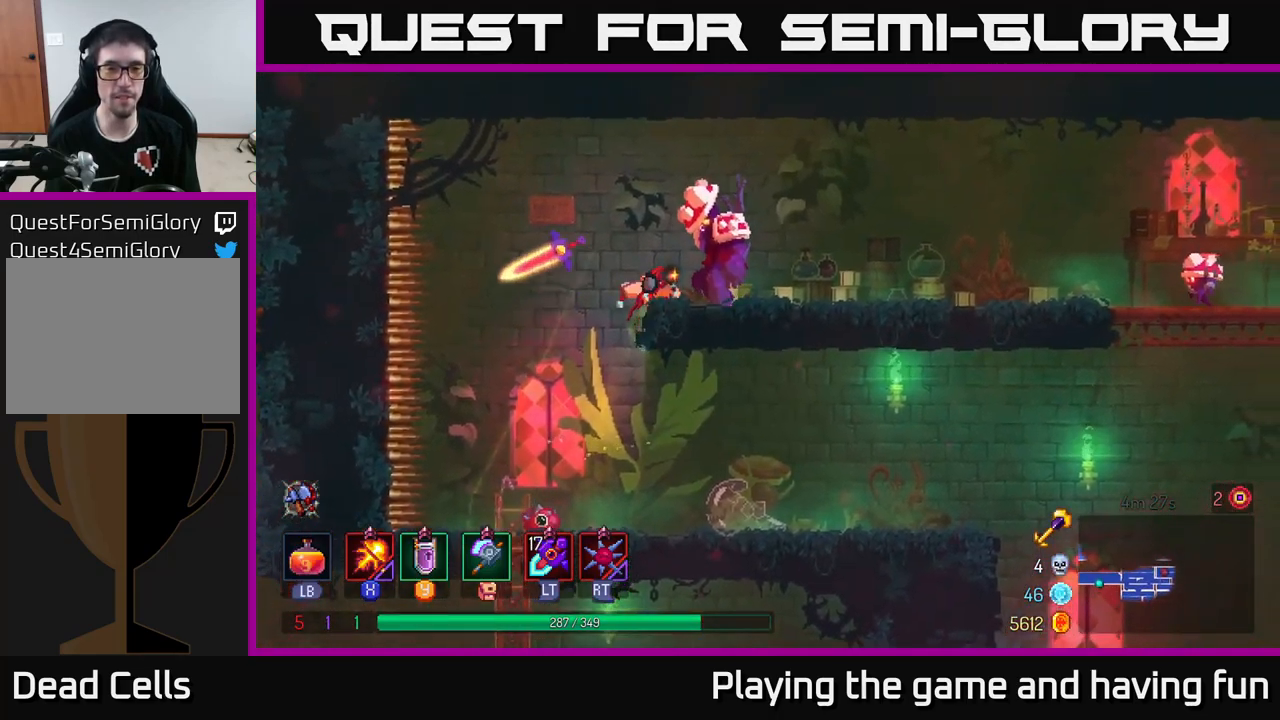
{"buttons": ["X"], "left_stick": "center", "right_stick": "center", "events": [[33, "X", "down"], [334, "left_stick", "center"]]}
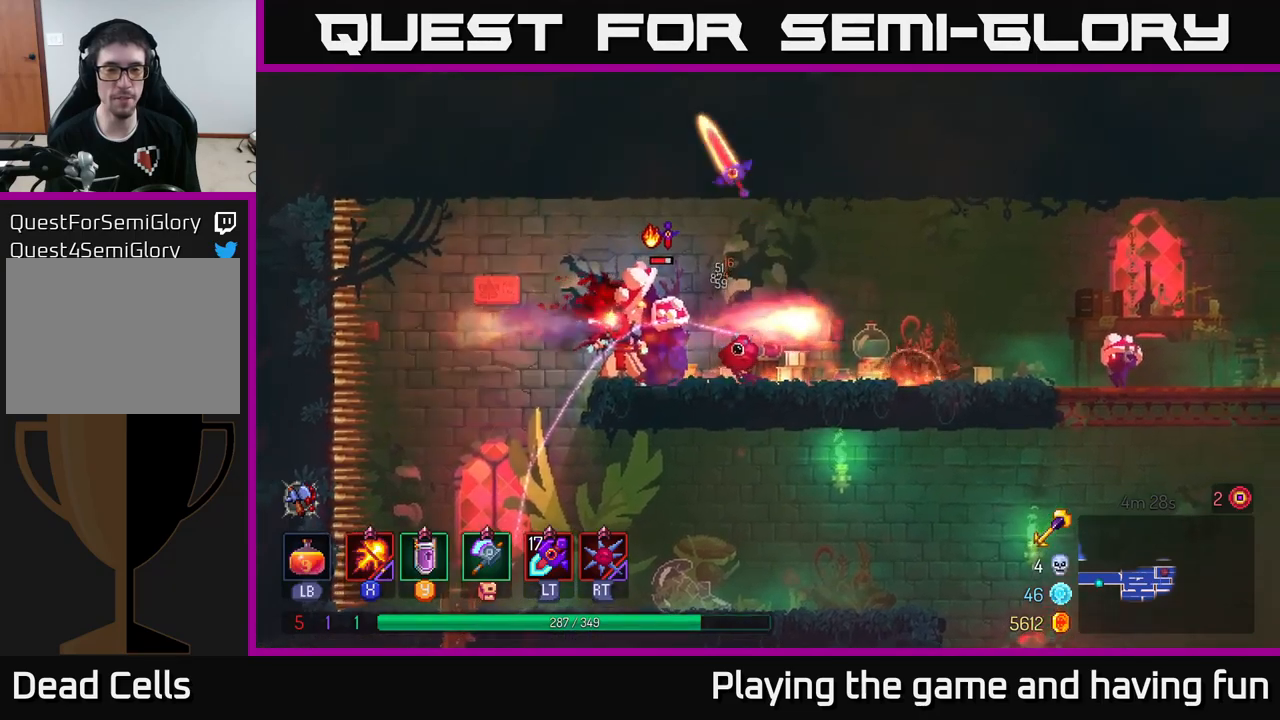
{"buttons": [], "left_stick": "right", "right_stick": "center", "events": [[17, "left_stick", "right"], [467, "X", "up"]]}
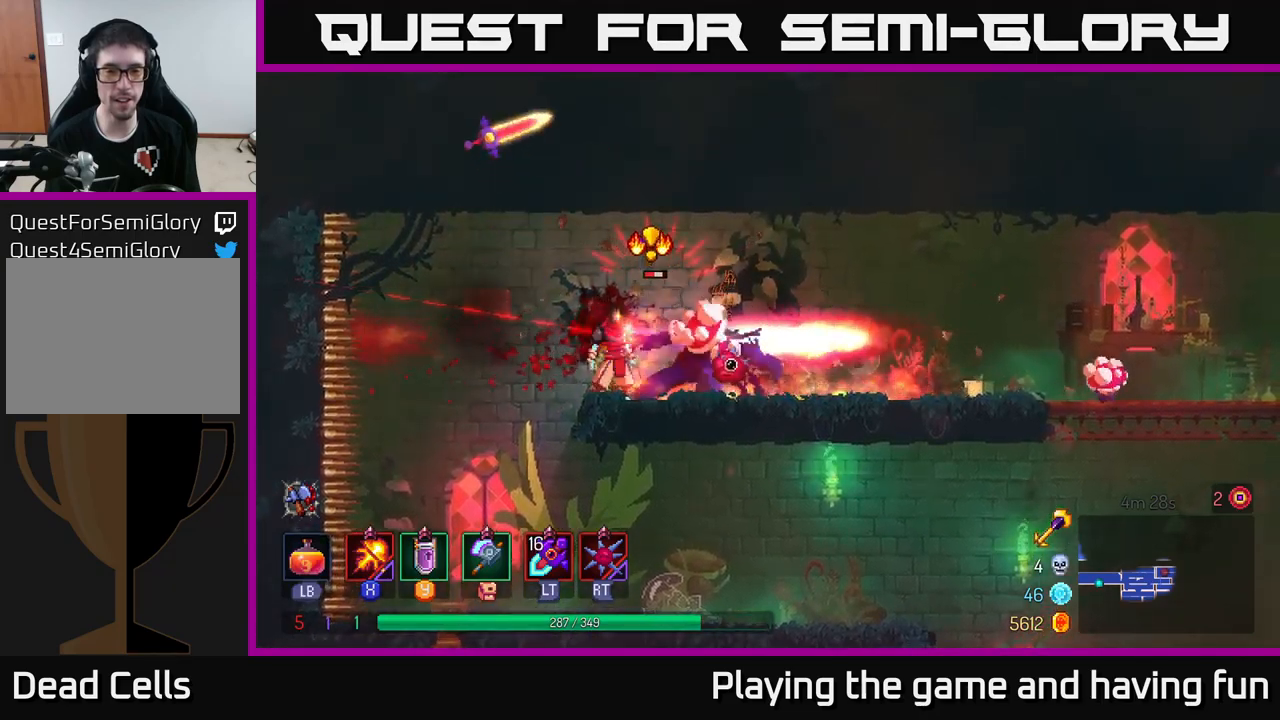
{"buttons": ["X"], "left_stick": "left", "right_stick": "center", "events": [[17, "B", "down"], [200, "B", "up"], [334, "left_stick", "left"], [367, "X", "down"]]}
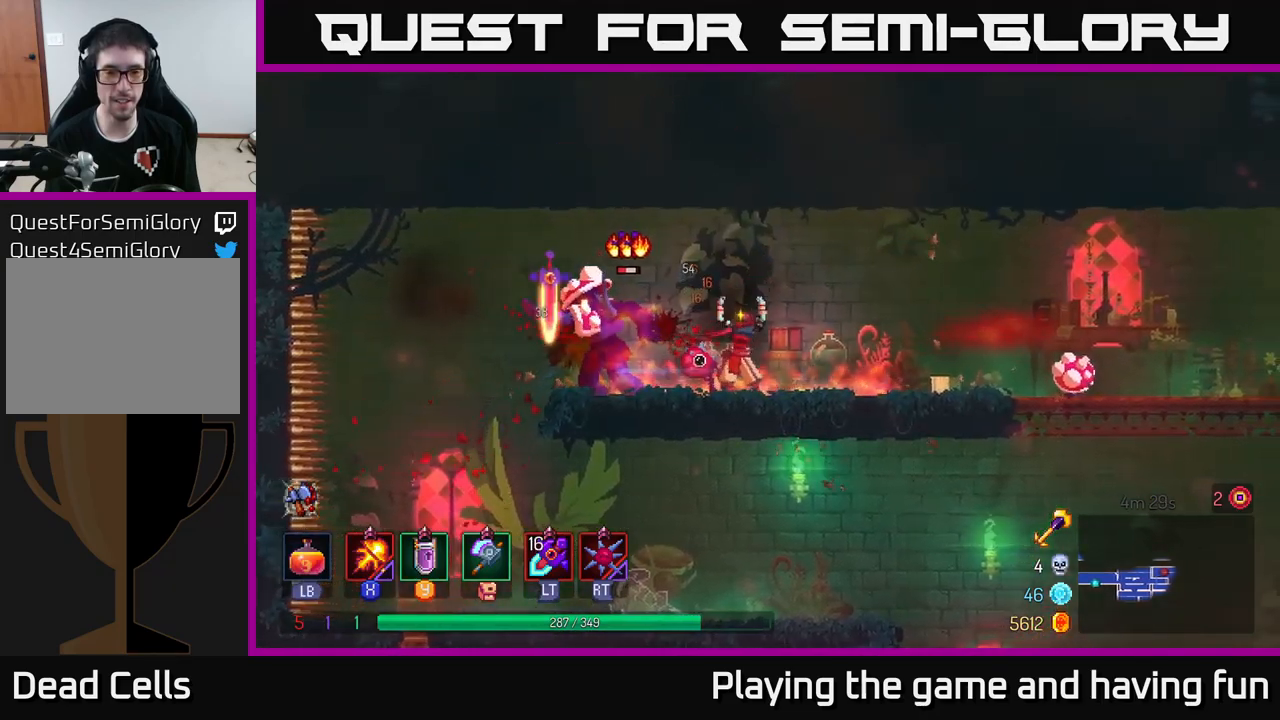
{"buttons": ["X"], "left_stick": "left", "right_stick": "center", "events": [[117, "left_stick", "right"], [500, "left_stick", "left"]]}
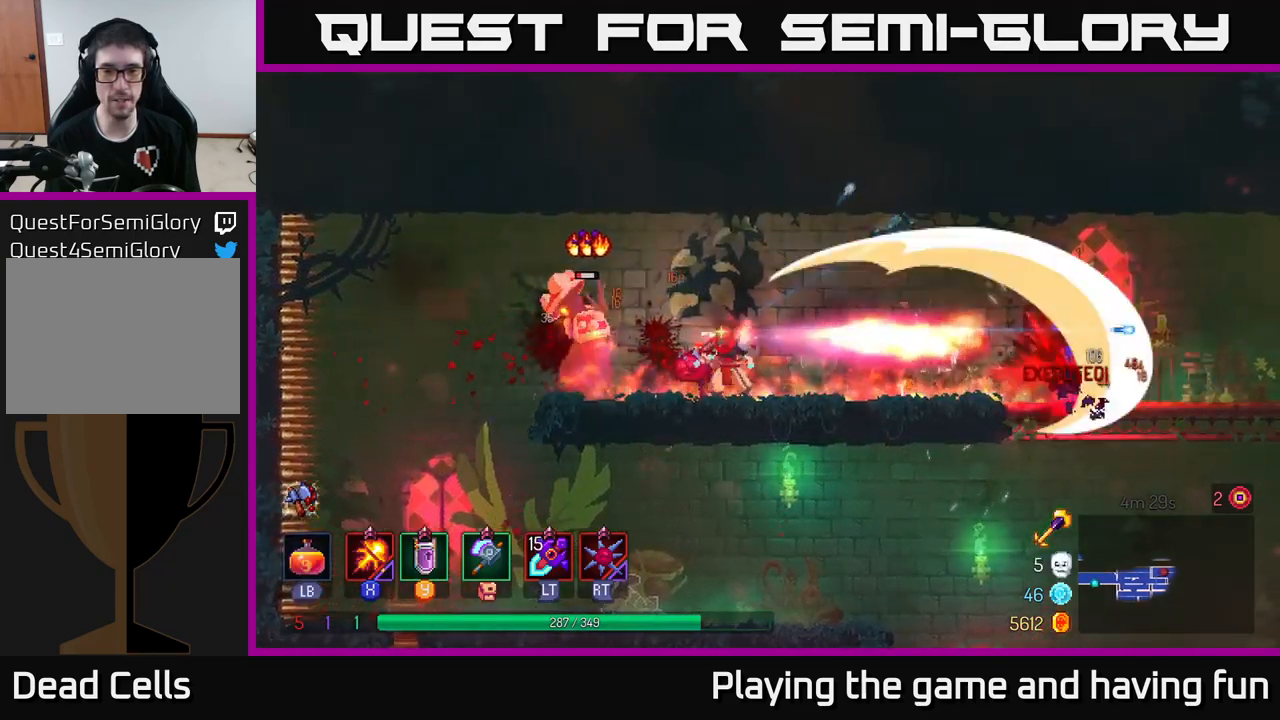
{"buttons": ["X"], "left_stick": "left", "right_stick": "center", "events": [[200, "left_stick", "right"], [434, "left_stick", "left"]]}
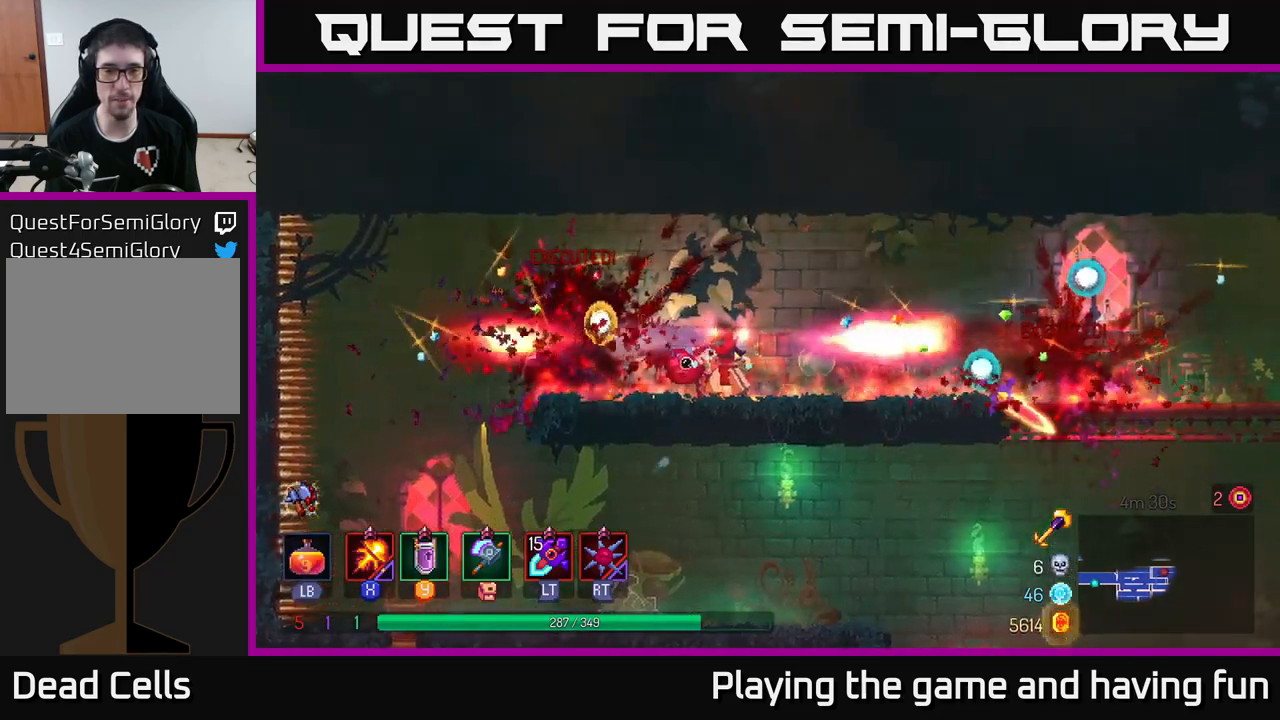
{"buttons": [], "left_stick": "right", "right_stick": "center", "events": [[84, "X", "up"], [100, "left_stick", "right"], [167, "B", "down"], [317, "B", "up"]]}
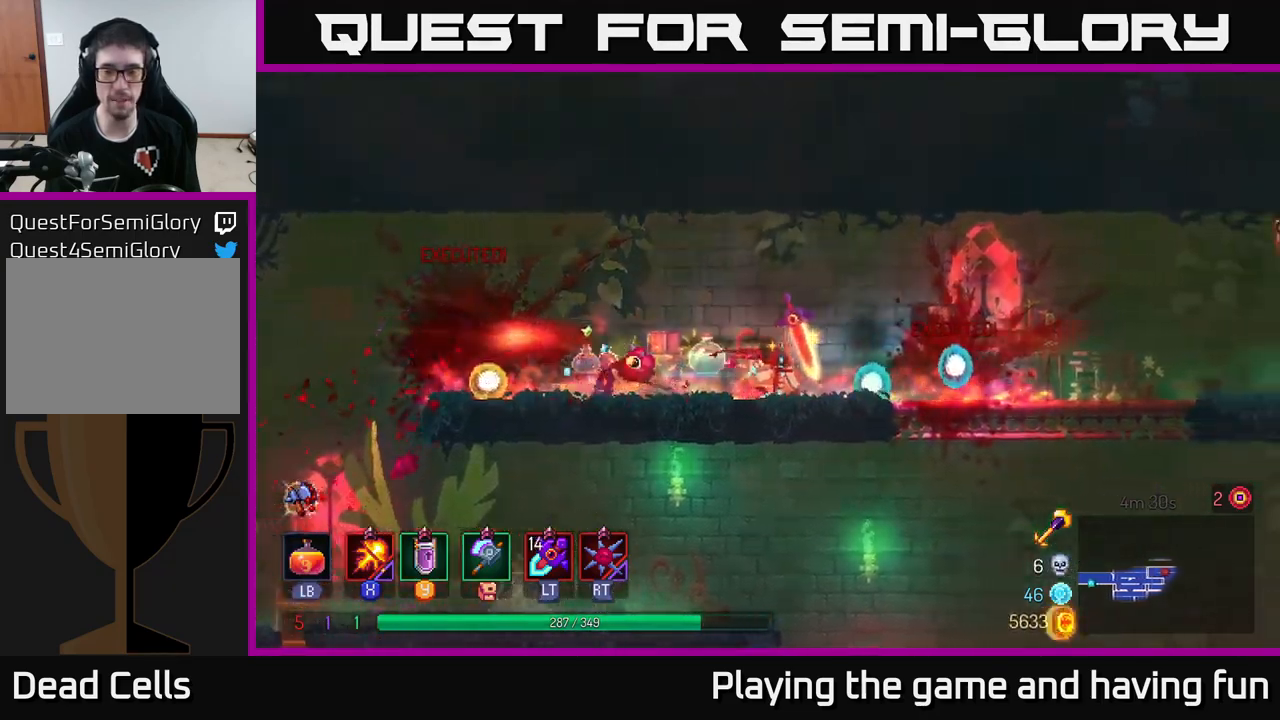
{"buttons": [], "left_stick": "right", "right_stick": "center", "events": [[67, "left_stick", "up-right"], [284, "left_stick", "right"]]}
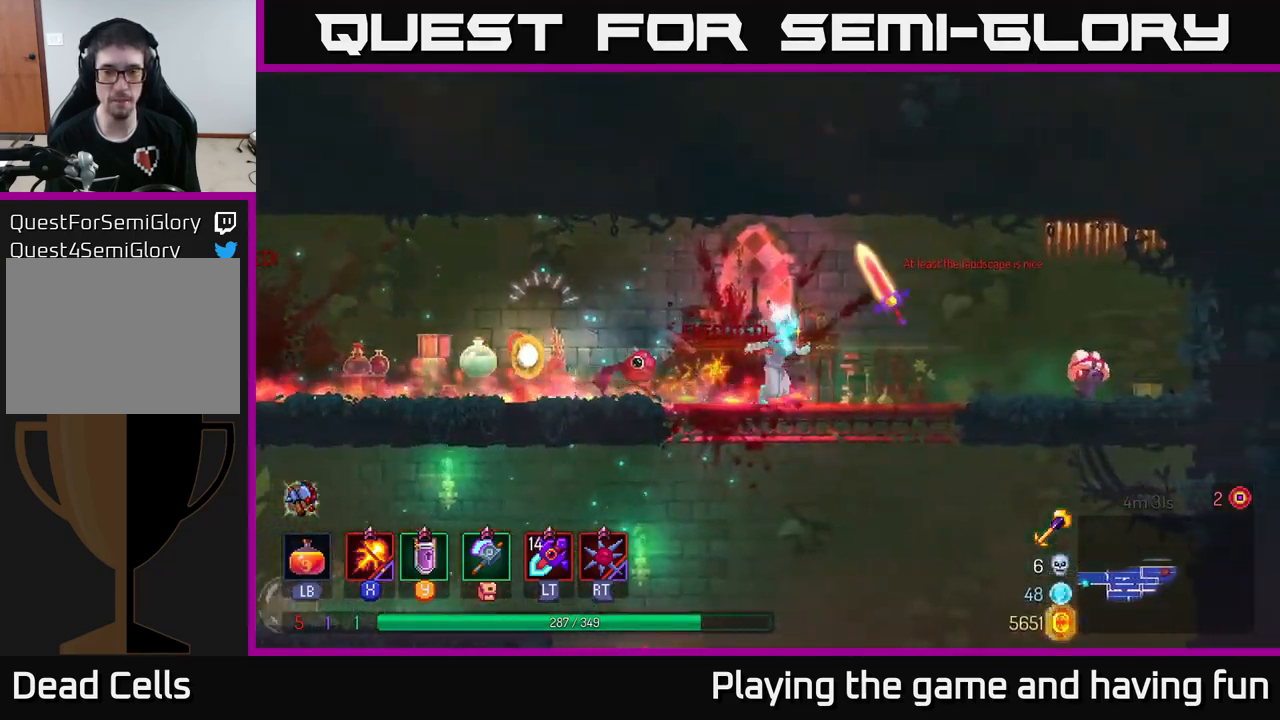
{"buttons": ["X"], "left_stick": "center", "right_stick": "center", "events": [[200, "X", "down"], [450, "left_stick", "center"]]}
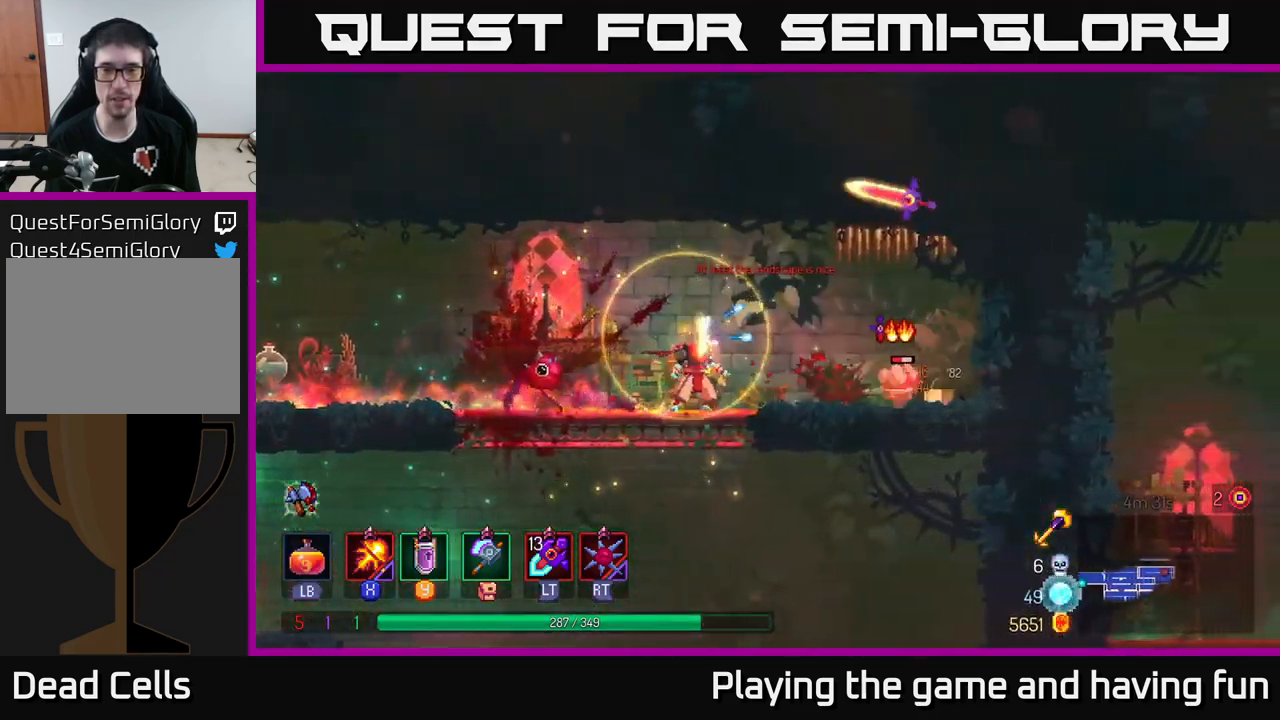
{"buttons": ["X"], "left_stick": "center", "right_stick": "center", "events": []}
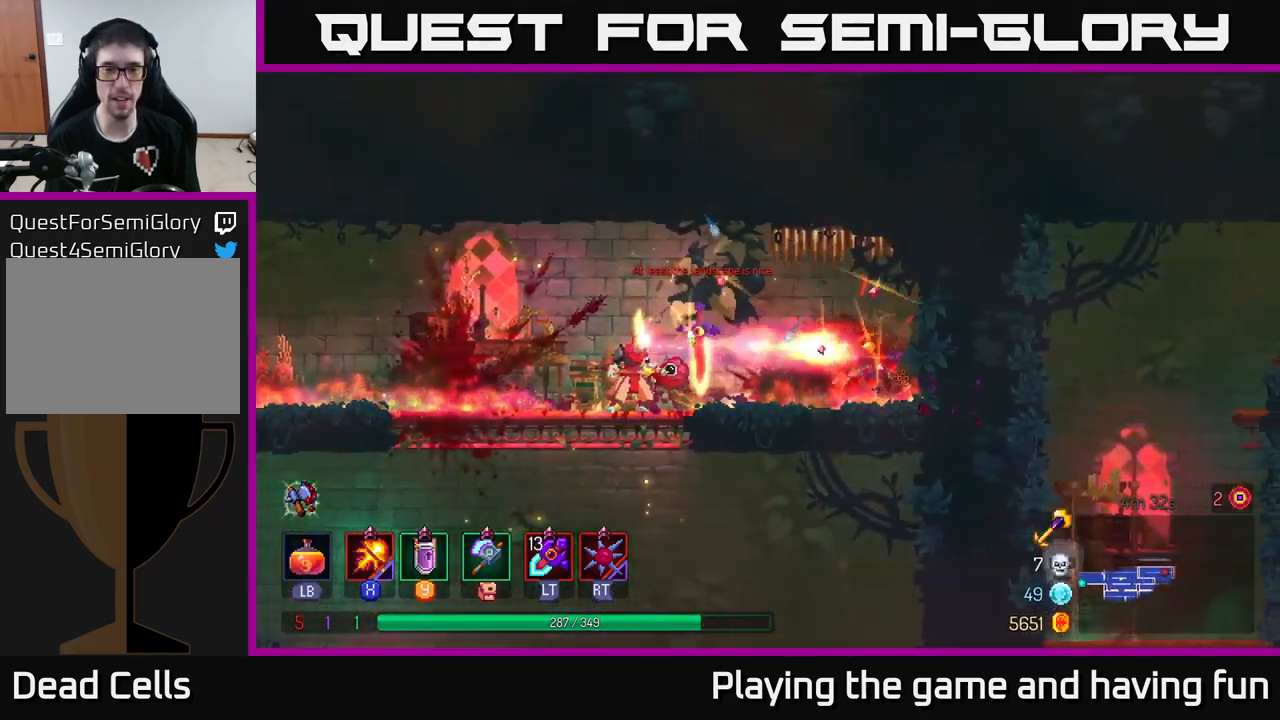
{"buttons": ["B"], "left_stick": "down", "right_stick": "center", "events": [[67, "X", "up"], [100, "left_stick", "down"], [167, "A", "down"], [250, "A", "up"], [334, "A", "down"], [384, "A", "up"], [484, "B", "down"]]}
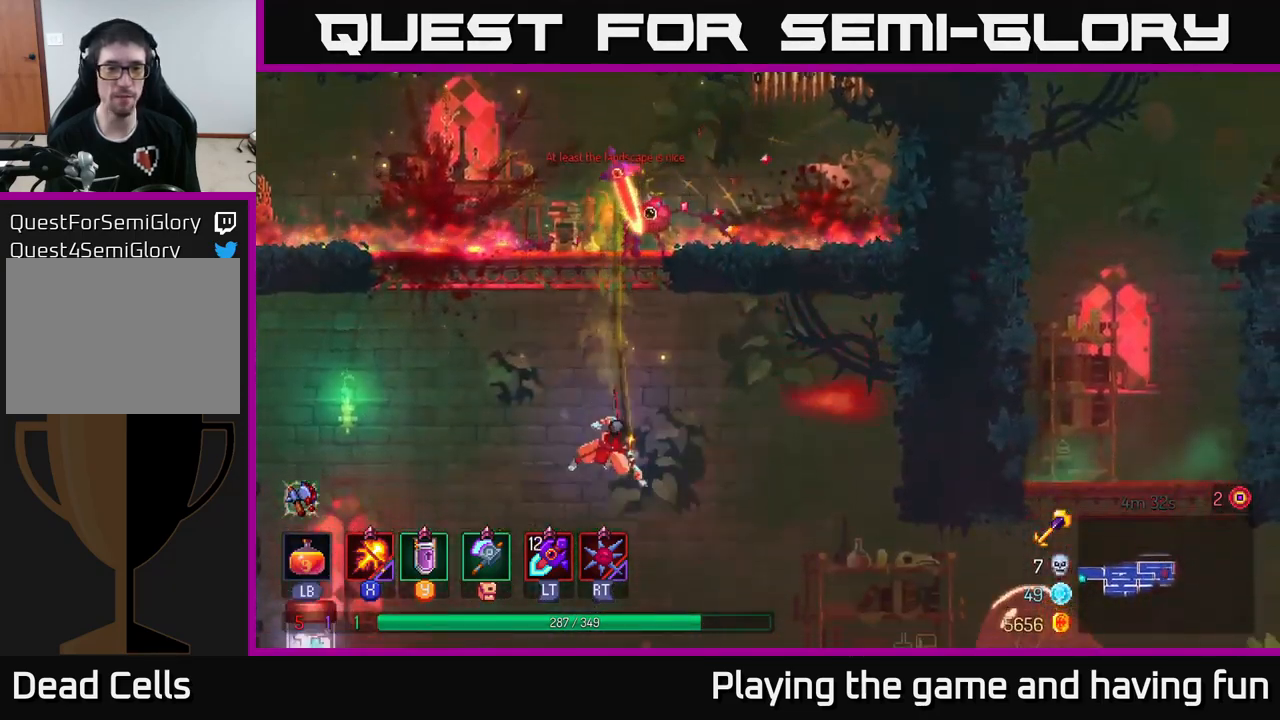
{"buttons": [], "left_stick": "center", "right_stick": "center", "events": [[67, "left_stick", "right"], [134, "B", "up"], [200, "B", "down"], [283, "B", "up"], [416, "left_stick", "center"]]}
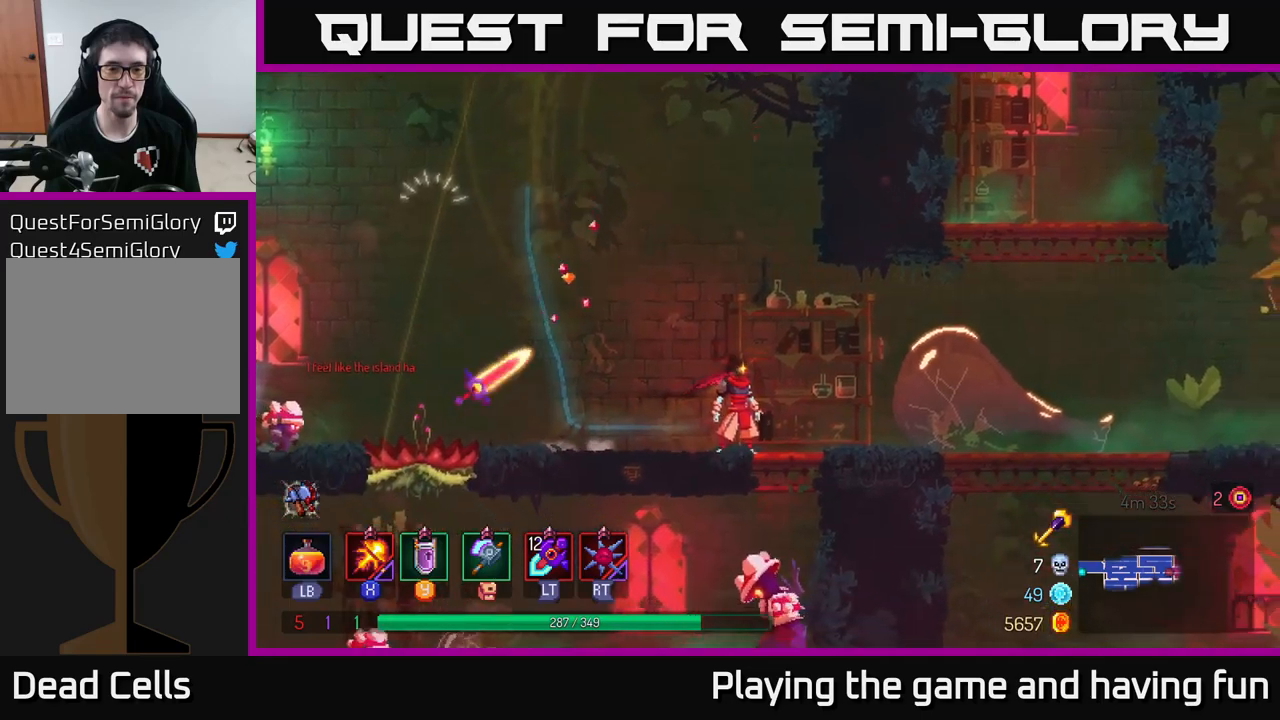
{"buttons": [], "left_stick": "down", "right_stick": "center", "events": [[66, "left_stick", "right"], [200, "left_stick", "left"], [233, "X", "down"], [366, "X", "up"], [433, "left_stick", "center"], [483, "left_stick", "down"]]}
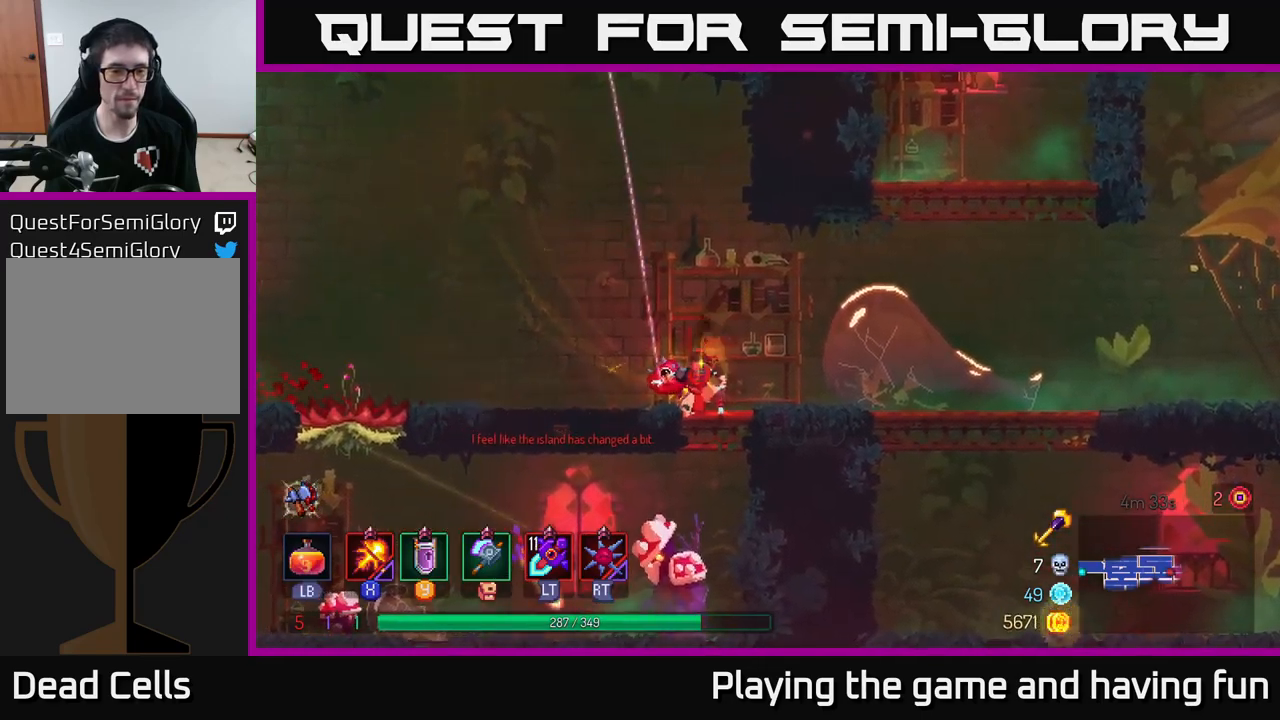
{"buttons": [], "left_stick": "left", "right_stick": "center", "events": [[83, "A", "down"], [166, "A", "up"], [250, "A", "down"], [333, "A", "up"], [383, "A", "down"], [466, "left_stick", "left"], [483, "A", "up"]]}
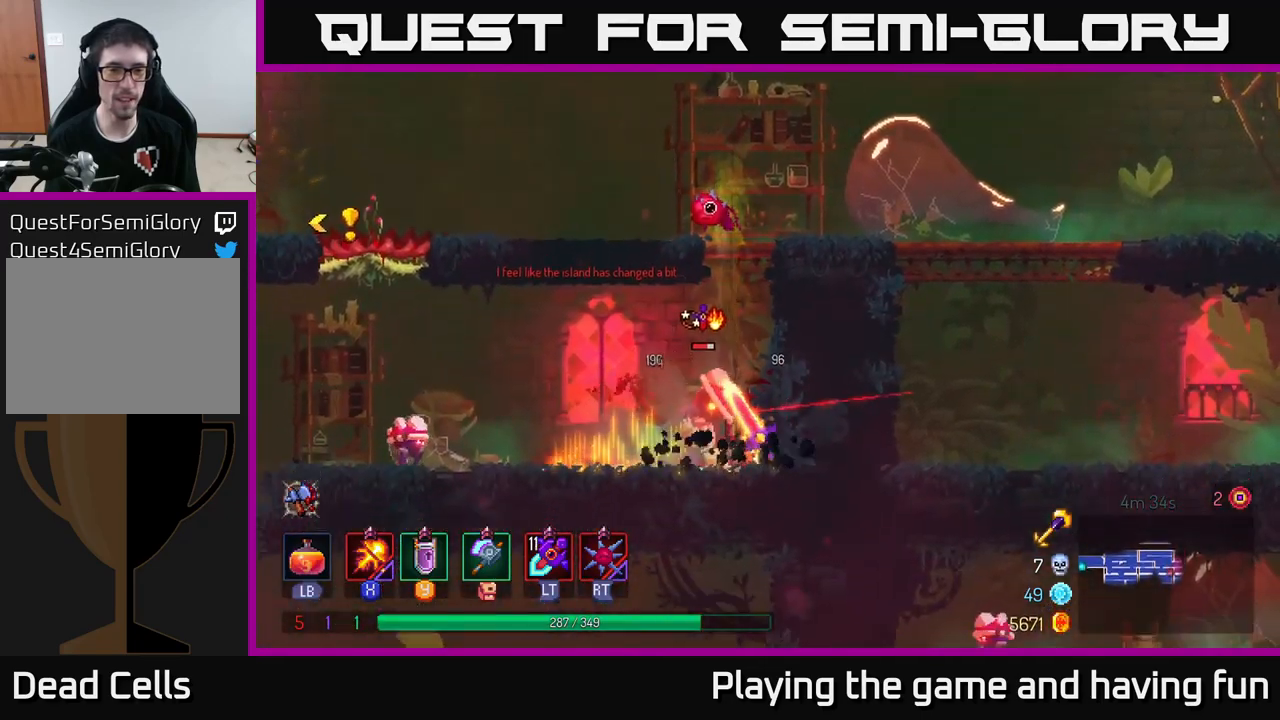
{"buttons": ["X"], "left_stick": "left", "right_stick": "center", "events": [[66, "X", "down"]]}
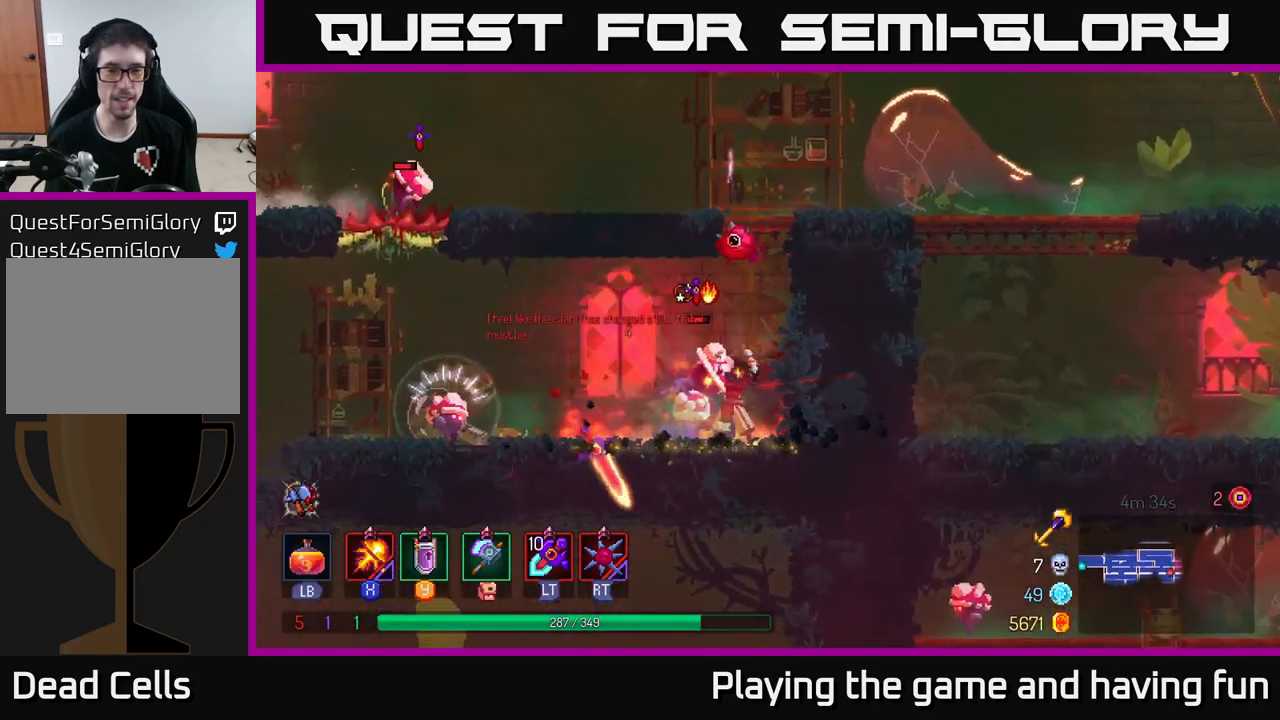
{"buttons": ["X"], "left_stick": "center", "right_stick": "center", "events": [[366, "left_stick", "center"]]}
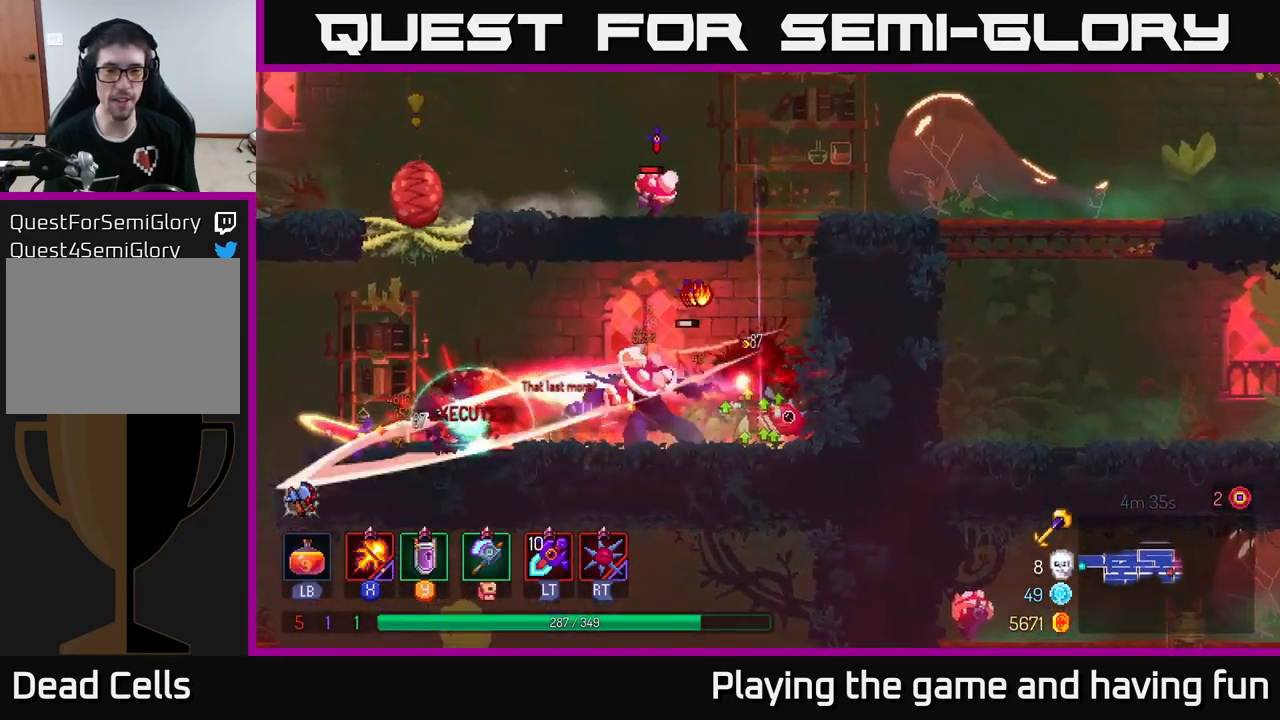
{"buttons": ["X"], "left_stick": "left", "right_stick": "center", "events": [[83, "left_stick", "left"]]}